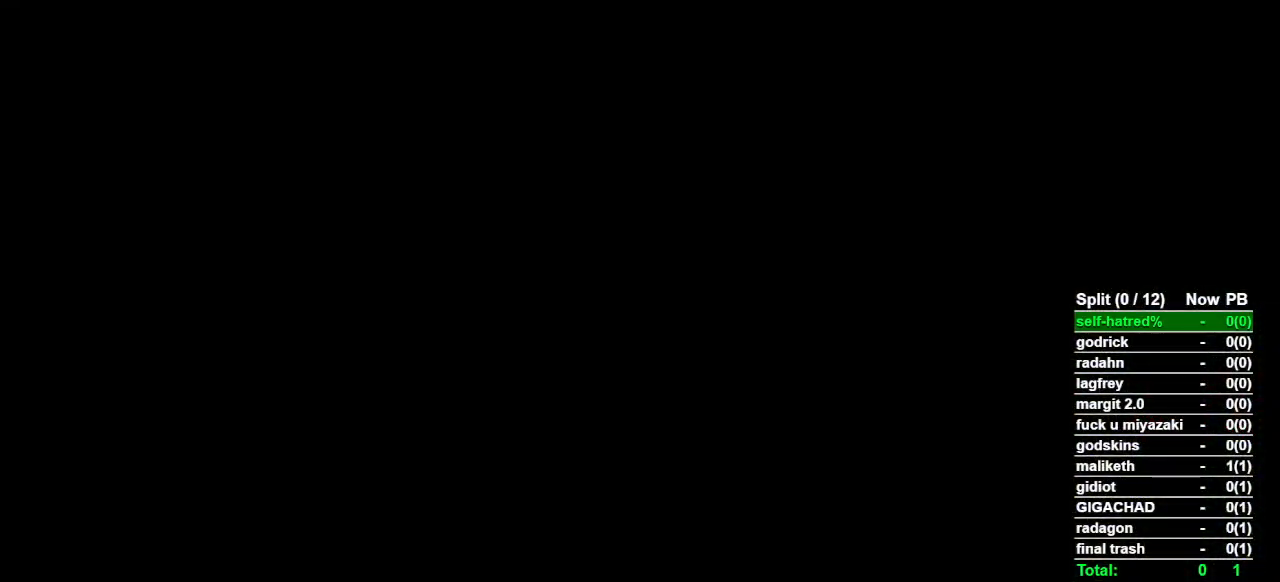
Gameplay with a controller (PlayStation layout); each line is a JSON object with the inputs held at the frame after it. "button_events" lists button changes between this image and that frame as [ms after this image, input, new state], when the widget could be followed in between (sticks are given only as held states). This document gives stick clicks only as held states, not as events. Not read: L2 R2 TOUCHPAD.
{"buttons": [], "left_stick": "center", "right_stick": "center", "button_events": []}
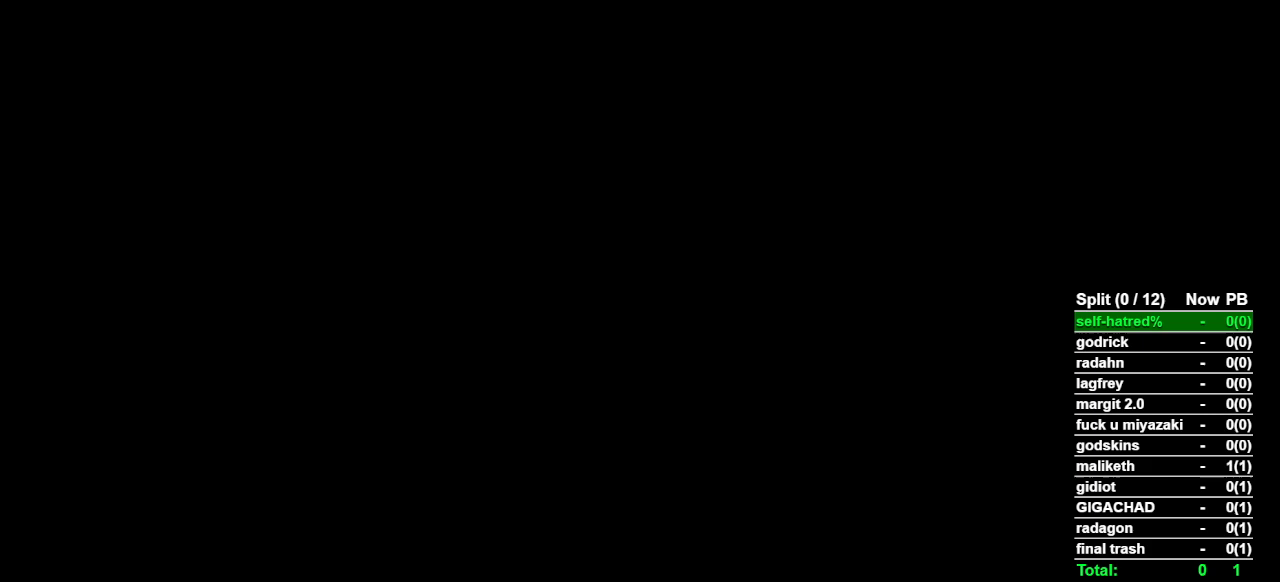
{"buttons": ["CROSS"], "left_stick": "center", "right_stick": "center", "button_events": [[67, "CROSS", "down"], [167, "CROSS", "up"], [200, "TRIANGLE", "down"], [267, "CROSS", "down"], [300, "TRIANGLE", "up"], [367, "CROSS", "up"], [367, "TRIANGLE", "down"], [467, "CROSS", "down"], [500, "TRIANGLE", "up"]]}
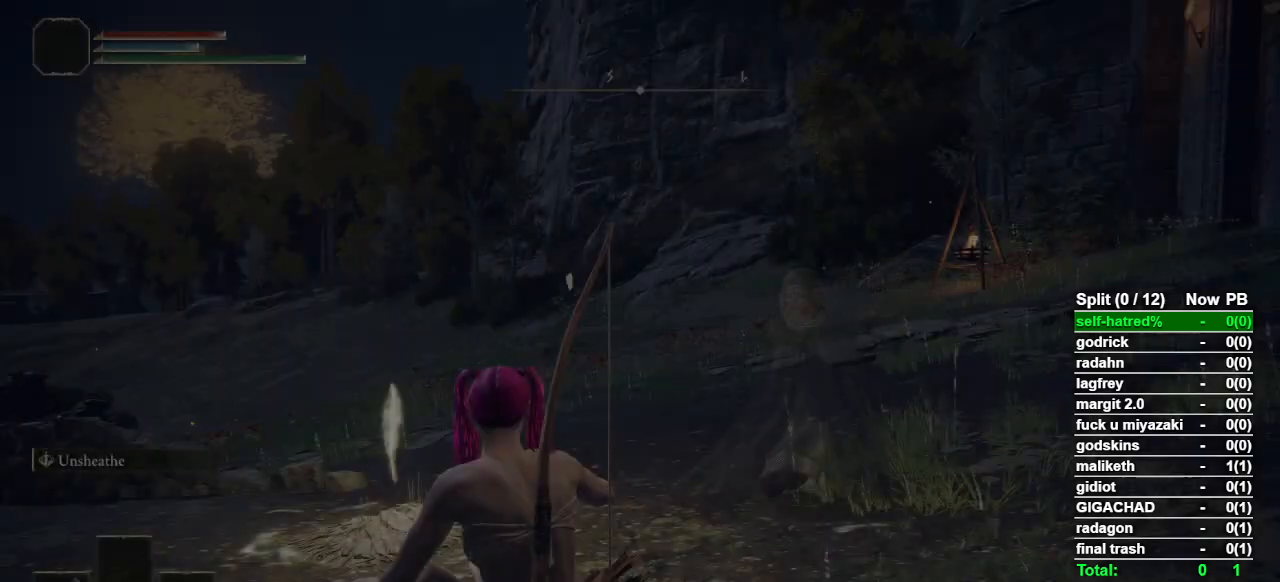
{"buttons": ["TRIANGLE"], "left_stick": "center", "right_stick": "center", "button_events": [[67, "CROSS", "up"], [100, "TRIANGLE", "down"], [167, "CROSS", "down"], [167, "TRIANGLE", "up"], [300, "TRIANGLE", "down"], [367, "TRIANGLE", "up"], [433, "TRIANGLE", "down"], [467, "CROSS", "up"]]}
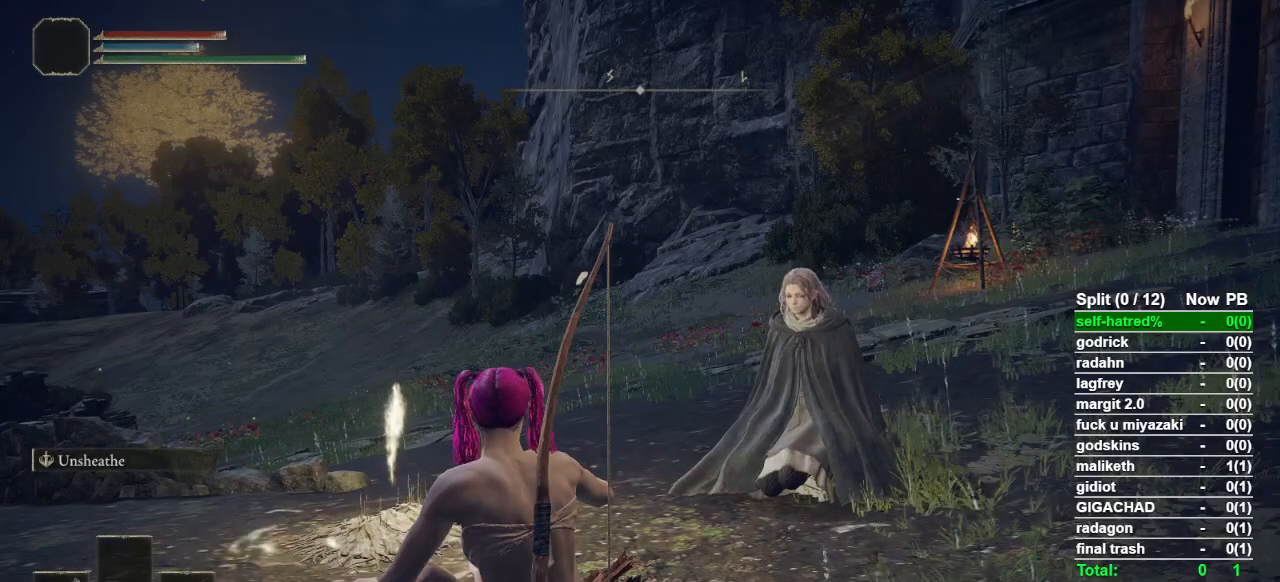
{"buttons": ["CROSS"], "left_stick": "center", "right_stick": "center", "button_events": [[33, "CROSS", "down"], [67, "TRIANGLE", "up"], [133, "TRIANGLE", "down"], [167, "CROSS", "up"], [233, "CROSS", "down"], [233, "TRIANGLE", "up"], [333, "CROSS", "up"], [333, "TRIANGLE", "down"], [433, "CROSS", "down"], [433, "TRIANGLE", "up"]]}
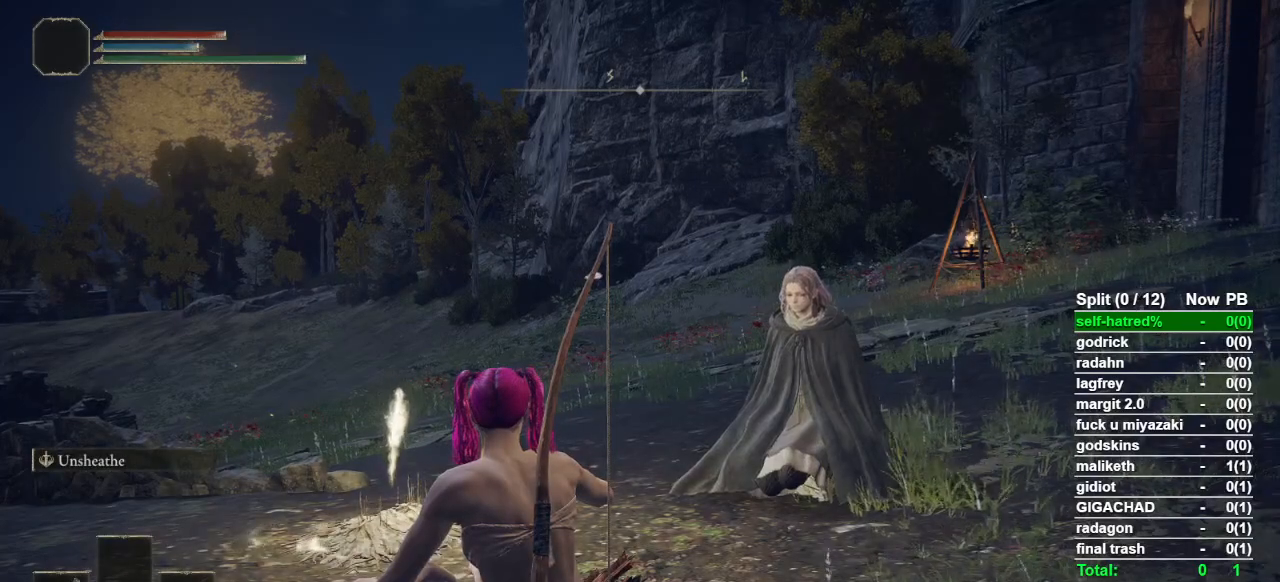
{"buttons": ["CROSS", "TRIANGLE"], "left_stick": "center", "right_stick": "center", "button_events": [[33, "CROSS", "up"], [33, "TRIANGLE", "down"], [133, "CROSS", "down"], [133, "TRIANGLE", "up"], [200, "CROSS", "up"], [200, "TRIANGLE", "down"], [300, "CROSS", "down"], [333, "TRIANGLE", "up"], [400, "CROSS", "up"], [400, "TRIANGLE", "down"], [500, "CROSS", "down"]]}
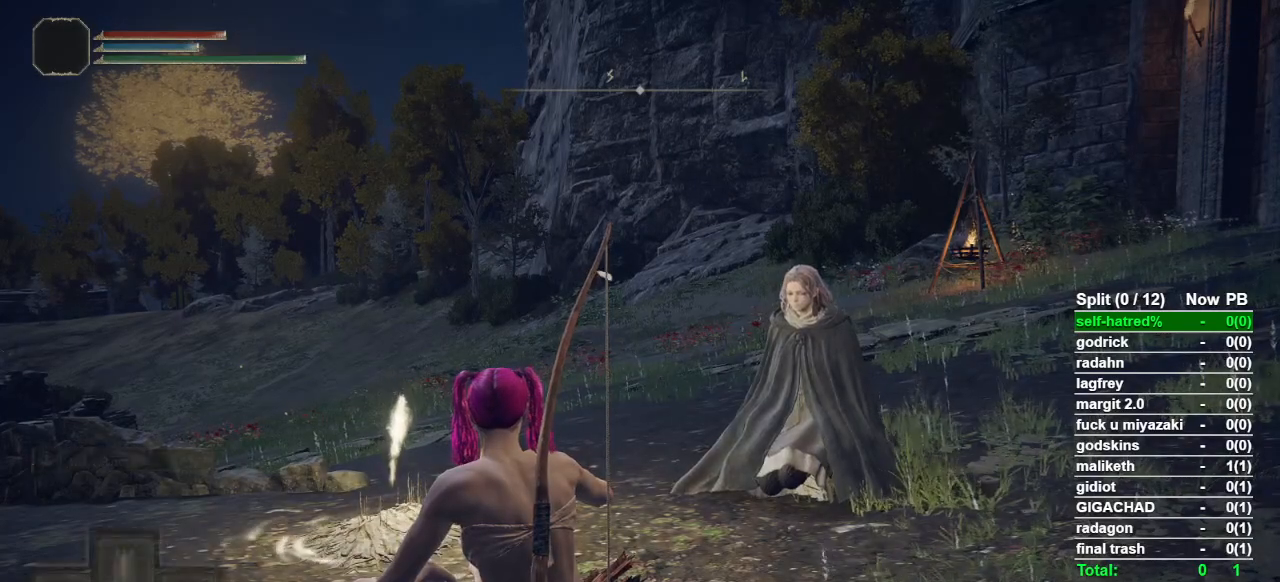
{"buttons": ["TRIANGLE"], "left_stick": "center", "right_stick": "center", "button_events": [[33, "TRIANGLE", "up"], [100, "CROSS", "up"], [100, "TRIANGLE", "down"], [200, "CROSS", "down"], [200, "TRIANGLE", "up"], [300, "CROSS", "up"], [300, "TRIANGLE", "down"], [367, "CROSS", "down"], [400, "TRIANGLE", "up"], [467, "TRIANGLE", "down"], [500, "CROSS", "up"]]}
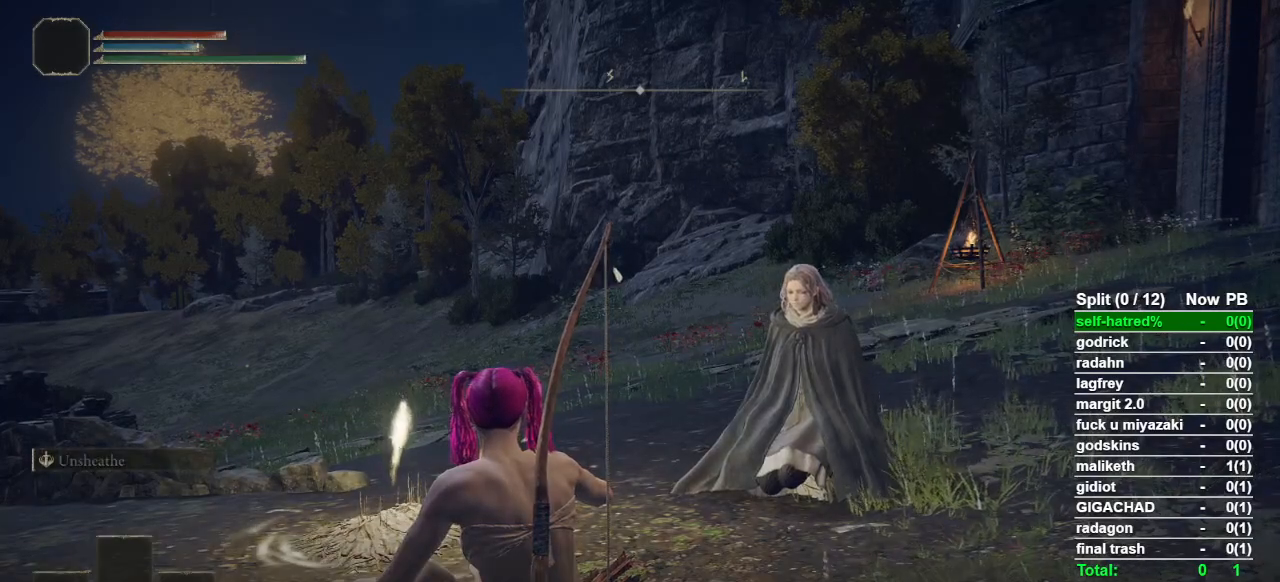
{"buttons": ["CROSS"], "left_stick": "center", "right_stick": "center", "button_events": [[67, "CROSS", "down"], [100, "TRIANGLE", "up"], [200, "CROSS", "up"], [200, "TRIANGLE", "down"], [267, "CROSS", "down"], [300, "TRIANGLE", "up"], [367, "TRIANGLE", "down"], [400, "CROSS", "up"], [467, "CROSS", "down"], [500, "TRIANGLE", "up"]]}
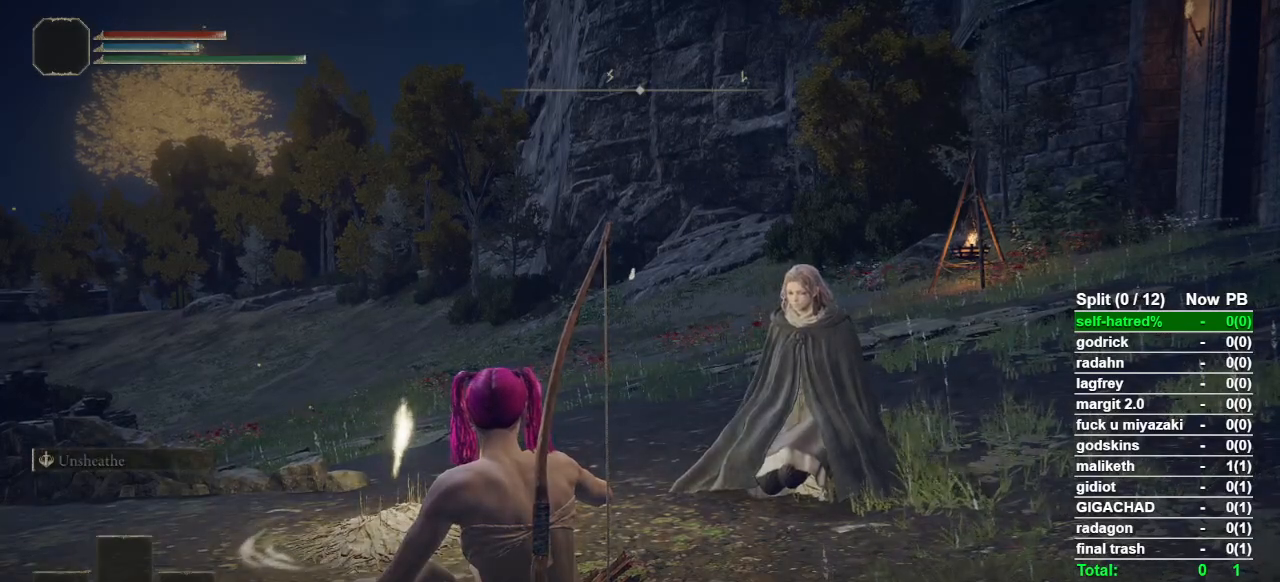
{"buttons": ["TRIANGLE"], "left_stick": "center", "right_stick": "center", "button_events": [[67, "CROSS", "up"], [67, "TRIANGLE", "down"], [167, "CROSS", "down"], [200, "TRIANGLE", "up"], [267, "CROSS", "up"], [267, "TRIANGLE", "down"], [367, "CROSS", "down"], [400, "TRIANGLE", "up"], [467, "CROSS", "up"], [467, "TRIANGLE", "down"]]}
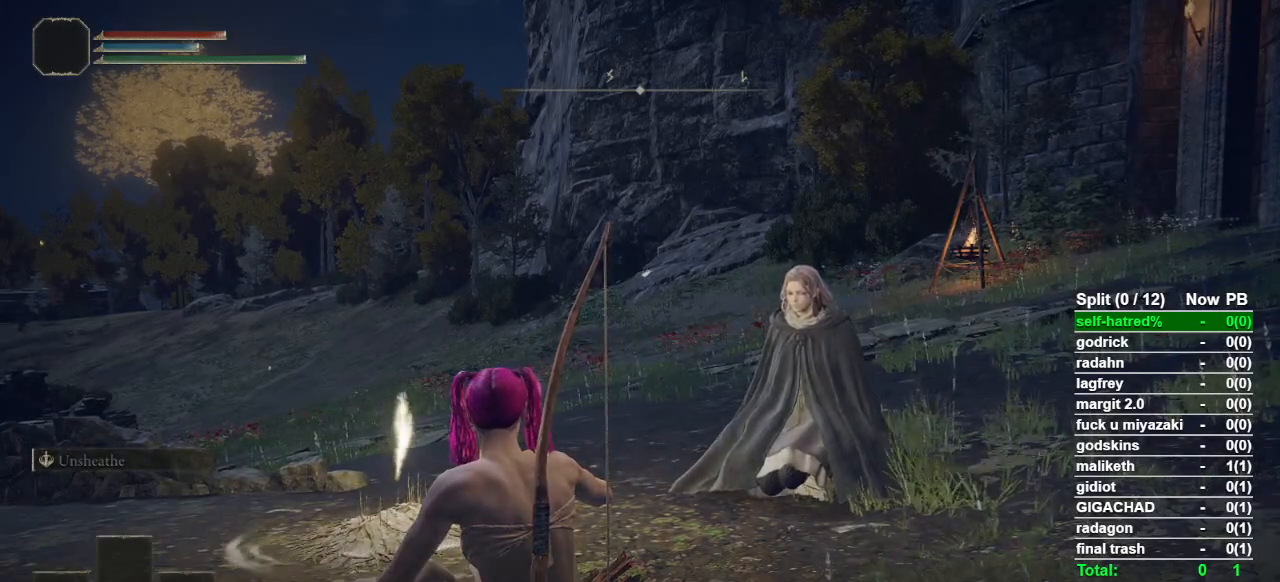
{"buttons": ["CROSS"], "left_stick": "center", "right_stick": "center", "button_events": [[67, "CROSS", "down"], [167, "CROSS", "up"], [267, "CROSS", "down"], [267, "TRIANGLE", "up"], [367, "CROSS", "up"], [367, "TRIANGLE", "down"], [467, "CROSS", "down"], [500, "TRIANGLE", "up"]]}
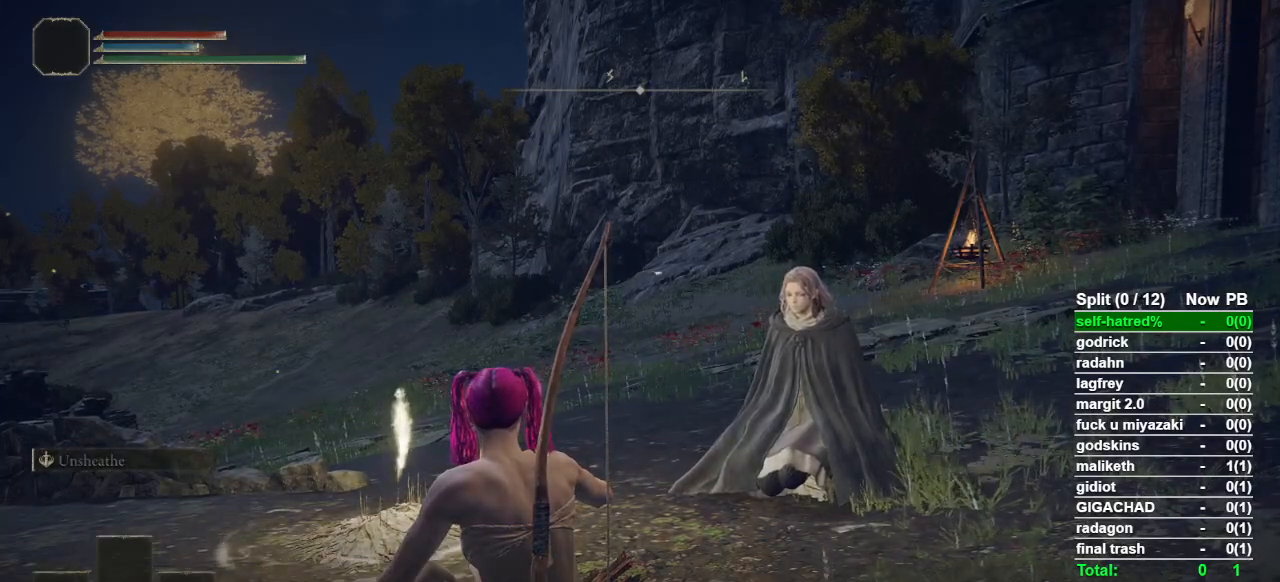
{"buttons": ["TRIANGLE"], "left_stick": "center", "right_stick": "center", "button_events": [[33, "CROSS", "up"], [67, "TRIANGLE", "down"], [167, "CROSS", "down"], [167, "TRIANGLE", "up"], [233, "CROSS", "up"], [233, "TRIANGLE", "down"], [333, "CROSS", "down"], [367, "TRIANGLE", "up"], [433, "CROSS", "up"], [467, "TRIANGLE", "down"]]}
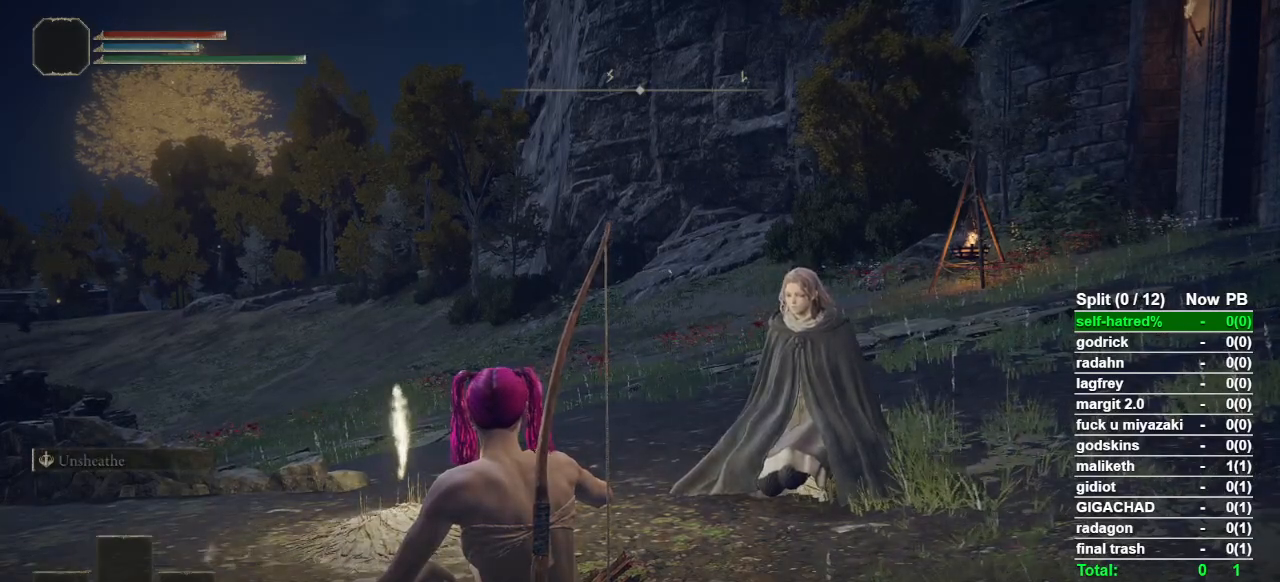
{"buttons": ["CROSS"], "left_stick": "center", "right_stick": "center", "button_events": [[33, "CROSS", "down"], [67, "TRIANGLE", "up"], [167, "CROSS", "up"], [167, "TRIANGLE", "down"], [233, "CROSS", "down"], [267, "TRIANGLE", "up"], [367, "CROSS", "up"], [367, "TRIANGLE", "down"], [467, "CROSS", "down"], [500, "TRIANGLE", "up"]]}
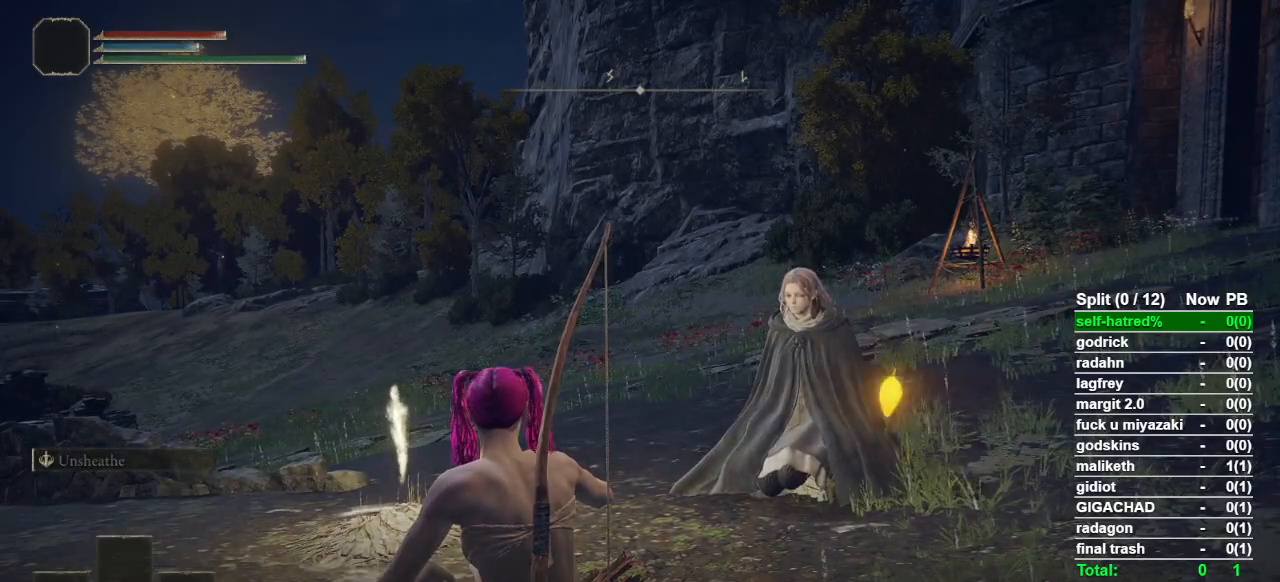
{"buttons": ["TRIANGLE"], "left_stick": "center", "right_stick": "center", "button_events": [[67, "CROSS", "up"], [67, "TRIANGLE", "down"], [167, "CROSS", "down"], [200, "TRIANGLE", "up"], [267, "CROSS", "up"], [267, "TRIANGLE", "down"], [367, "CROSS", "down"], [400, "TRIANGLE", "up"], [467, "CROSS", "up"], [500, "TRIANGLE", "down"]]}
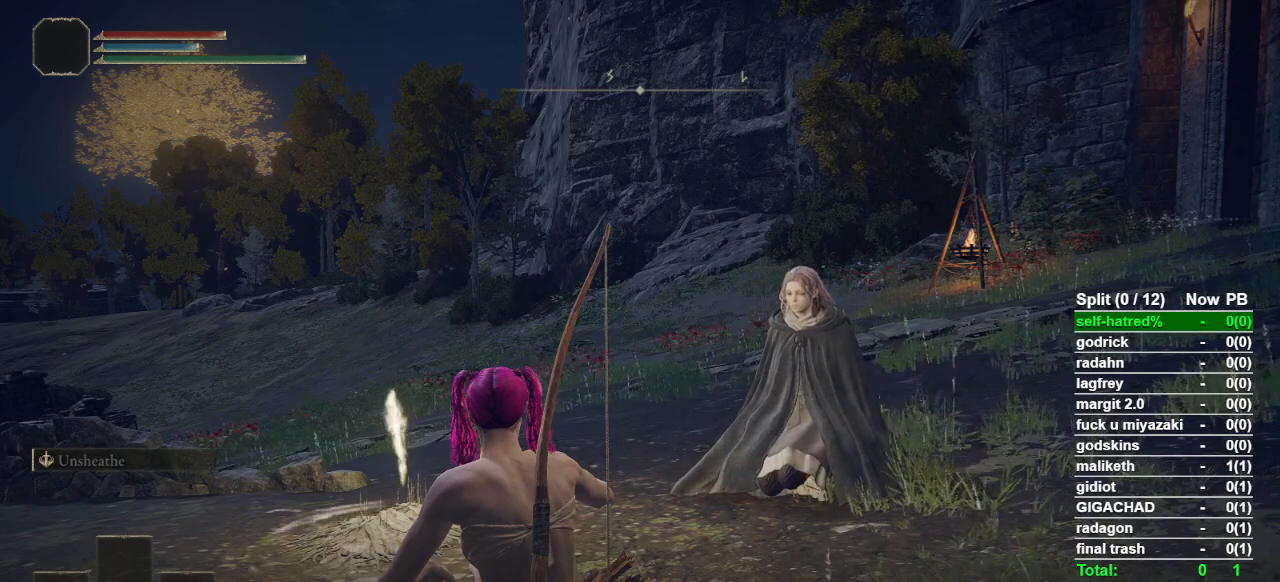
{"buttons": ["CROSS", "TRIANGLE"], "left_stick": "center", "right_stick": "center", "button_events": [[67, "CROSS", "down"], [100, "TRIANGLE", "up"], [200, "CROSS", "up"], [200, "TRIANGLE", "down"], [267, "CROSS", "down"], [333, "TRIANGLE", "up"], [400, "CROSS", "up"], [400, "TRIANGLE", "down"], [500, "CROSS", "down"]]}
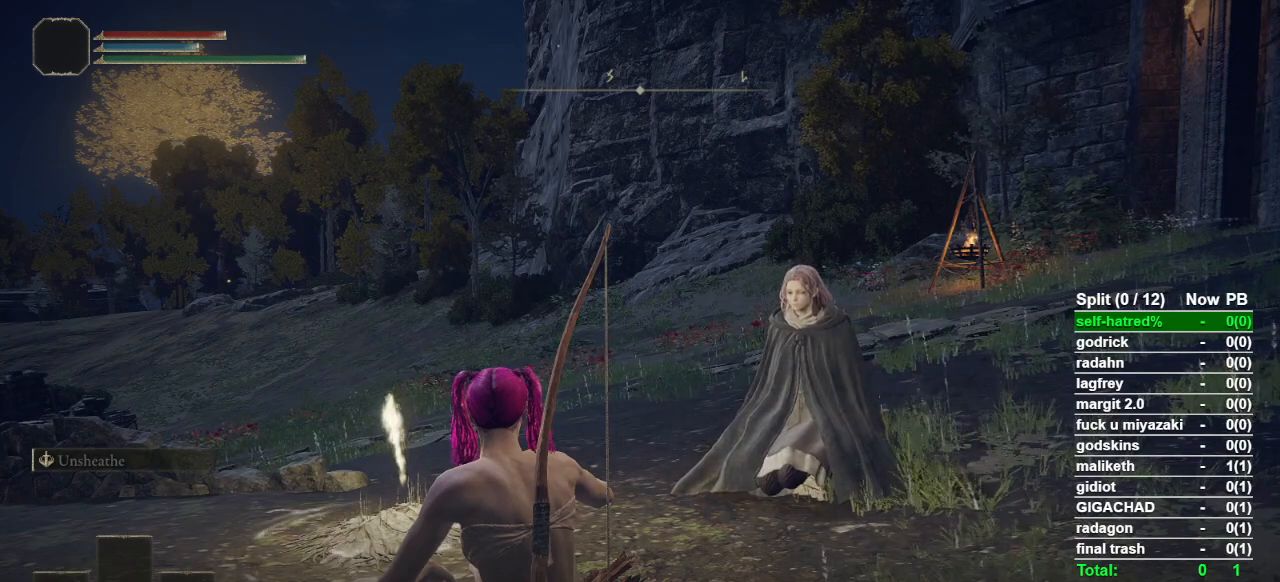
{"buttons": ["TRIANGLE"], "left_stick": "center", "right_stick": "center", "button_events": [[33, "TRIANGLE", "up"], [100, "CROSS", "up"], [100, "TRIANGLE", "down"], [167, "CROSS", "down"], [233, "TRIANGLE", "up"], [267, "CROSS", "up"], [300, "TRIANGLE", "down"], [367, "CROSS", "down"], [467, "CROSS", "up"]]}
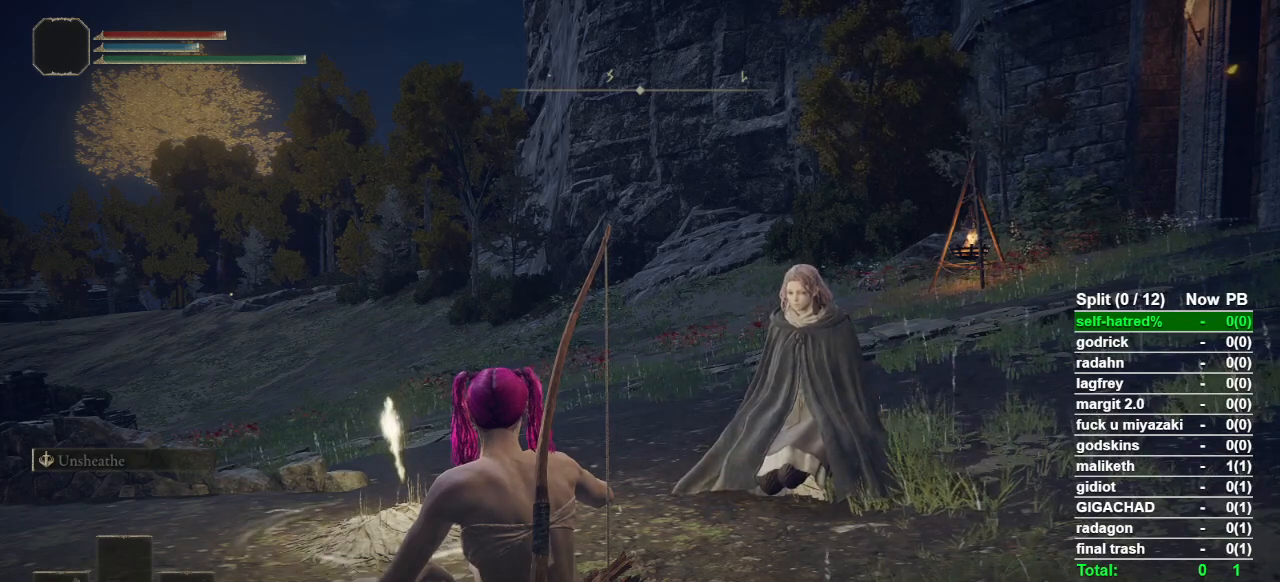
{"buttons": ["CROSS", "TRIANGLE"], "left_stick": "center", "right_stick": "center", "button_events": [[67, "CROSS", "down"], [100, "TRIANGLE", "up"], [200, "CROSS", "up"], [200, "TRIANGLE", "down"], [300, "CROSS", "down"], [367, "TRIANGLE", "up"], [400, "CROSS", "up"], [433, "TRIANGLE", "down"], [500, "CROSS", "down"]]}
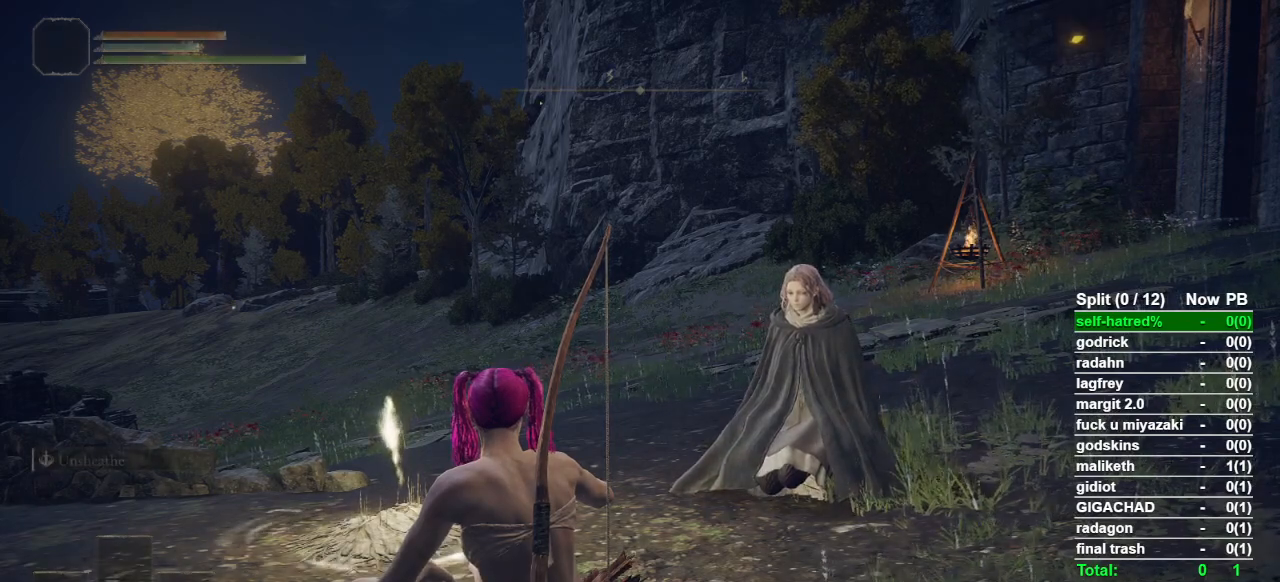
{"buttons": ["CROSS"], "left_stick": "center", "right_stick": "center", "button_events": [[33, "TRIANGLE", "up"], [133, "CROSS", "up"], [133, "TRIANGLE", "down"], [200, "CROSS", "down"], [267, "TRIANGLE", "up"], [333, "CROSS", "up"], [333, "TRIANGLE", "down"], [433, "CROSS", "down"], [467, "TRIANGLE", "up"]]}
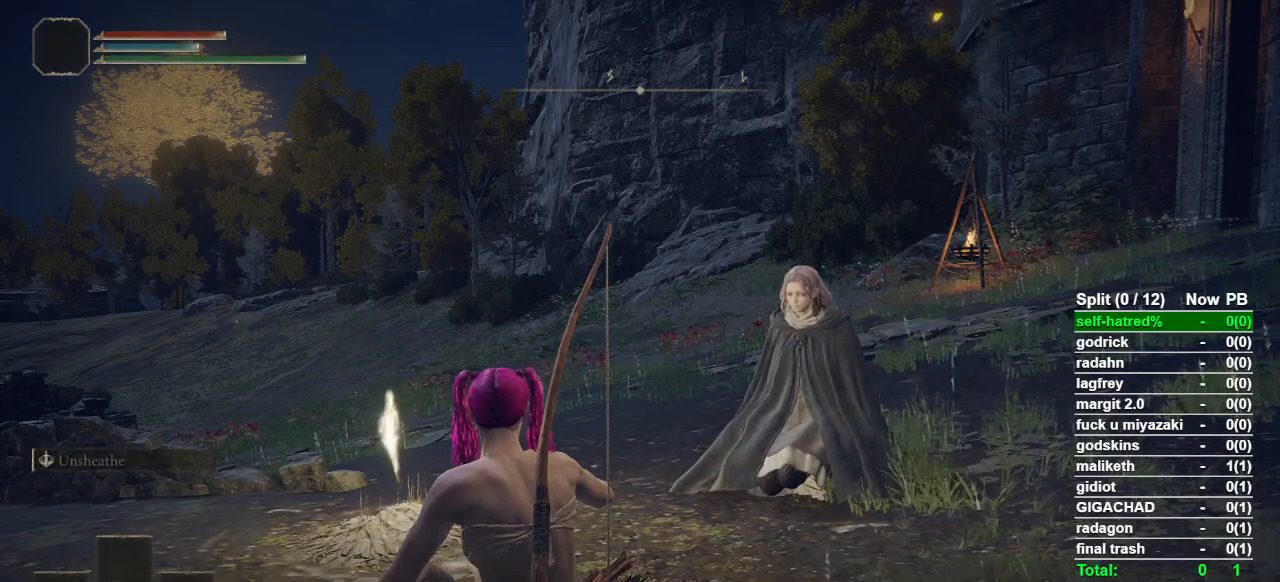
{"buttons": ["TRIANGLE"], "left_stick": "center", "right_stick": "center", "button_events": [[33, "CROSS", "up"], [100, "TRIANGLE", "down"], [133, "CROSS", "down"], [200, "TRIANGLE", "up"], [267, "CROSS", "up"], [267, "TRIANGLE", "down"], [367, "CROSS", "down"], [400, "TRIANGLE", "up"], [500, "CROSS", "up"], [500, "TRIANGLE", "down"]]}
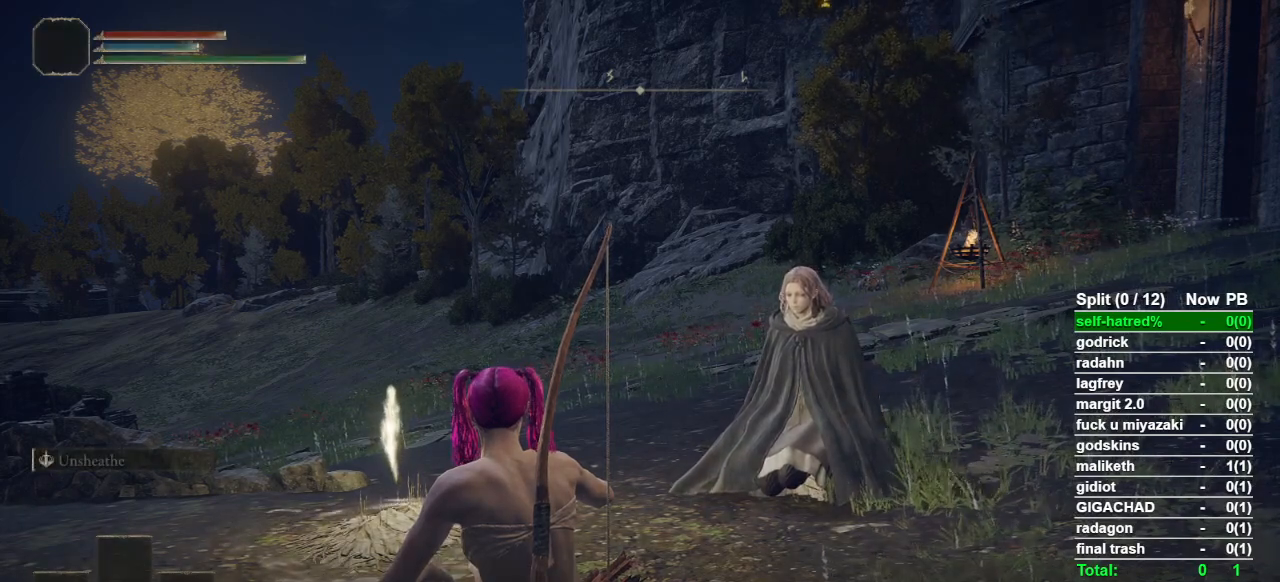
{"buttons": ["TRIANGLE"], "left_stick": "center", "right_stick": "center", "button_events": [[100, "CROSS", "down"], [133, "TRIANGLE", "up"], [233, "CROSS", "up"], [233, "TRIANGLE", "down"], [333, "CROSS", "down"], [367, "TRIANGLE", "up"], [433, "TRIANGLE", "down"], [467, "CROSS", "up"]]}
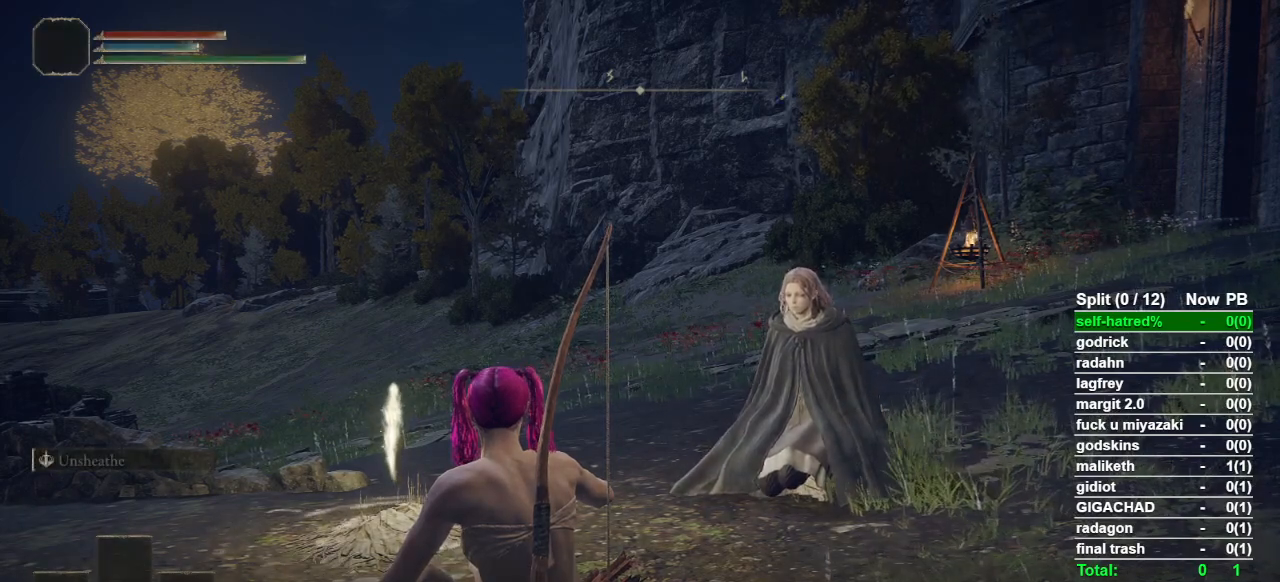
{"buttons": ["CROSS"], "left_stick": "center", "right_stick": "center", "button_events": [[33, "CROSS", "down"], [67, "TRIANGLE", "up"], [167, "CROSS", "up"], [167, "TRIANGLE", "down"], [267, "CROSS", "down"], [300, "TRIANGLE", "up"], [367, "CROSS", "up"], [367, "TRIANGLE", "down"], [467, "CROSS", "down"], [500, "TRIANGLE", "up"]]}
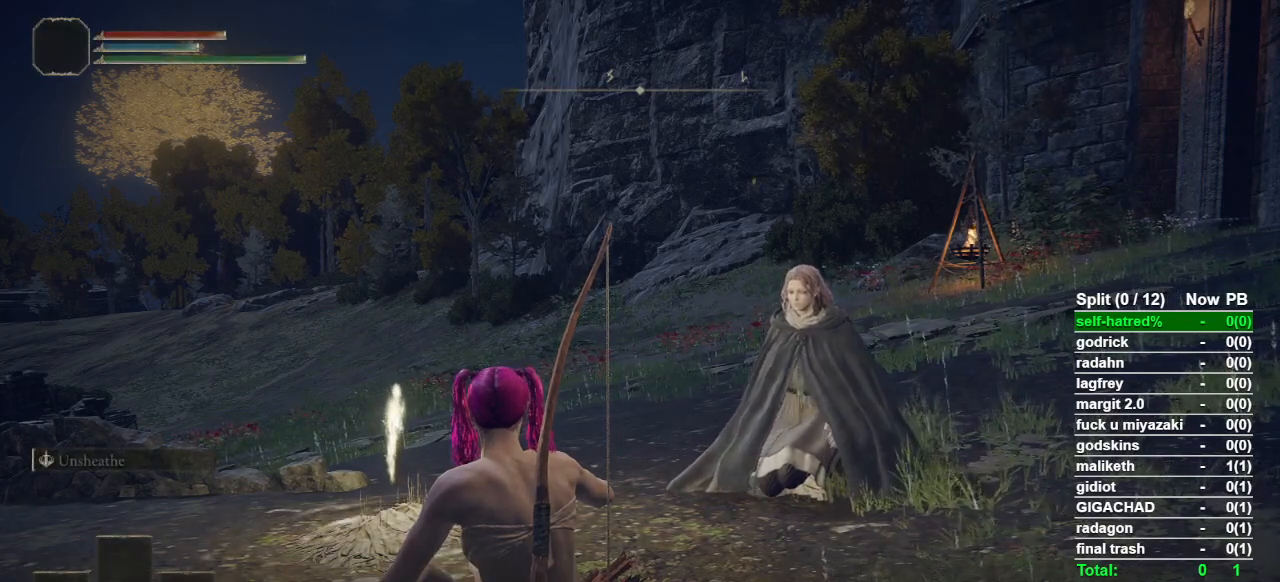
{"buttons": ["CROSS"], "left_stick": "center", "right_stick": "center", "button_events": [[100, "CROSS", "up"], [100, "TRIANGLE", "down"], [200, "CROSS", "down"], [200, "TRIANGLE", "up"], [300, "CROSS", "up"], [300, "TRIANGLE", "down"], [400, "CROSS", "down"], [433, "TRIANGLE", "up"]]}
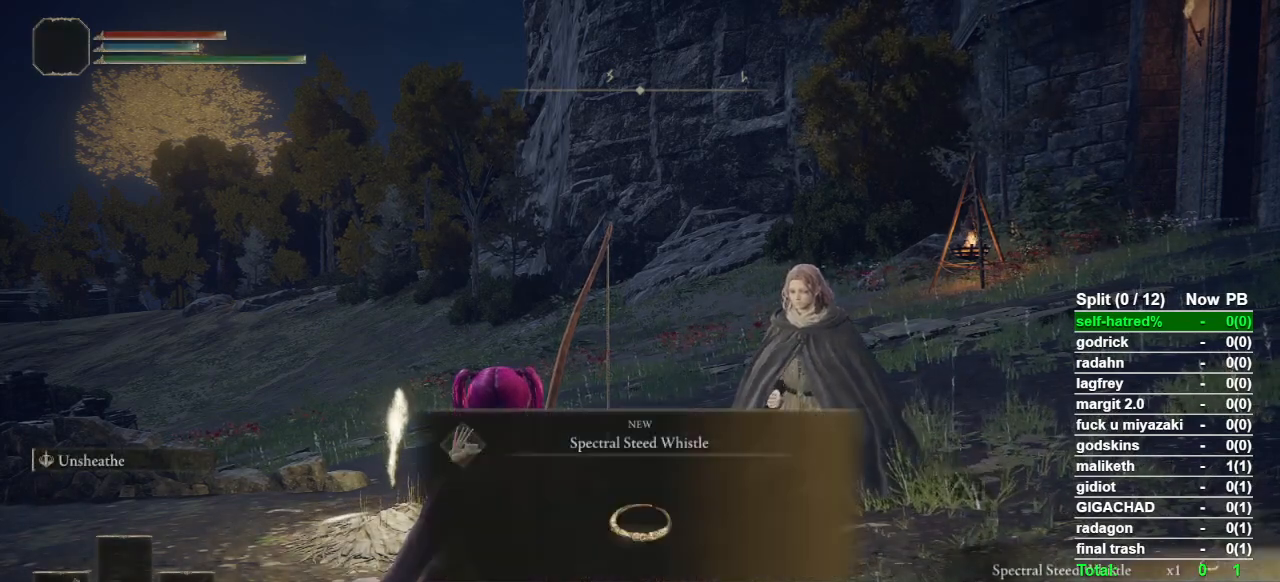
{"buttons": ["TRIANGLE"], "left_stick": "center", "right_stick": "center", "button_events": [[33, "CROSS", "up"], [33, "TRIANGLE", "down"], [133, "CROSS", "down"], [133, "TRIANGLE", "up"], [233, "CROSS", "up"], [233, "TRIANGLE", "down"], [333, "CROSS", "down"], [367, "TRIANGLE", "up"], [433, "CROSS", "up"], [433, "TRIANGLE", "down"]]}
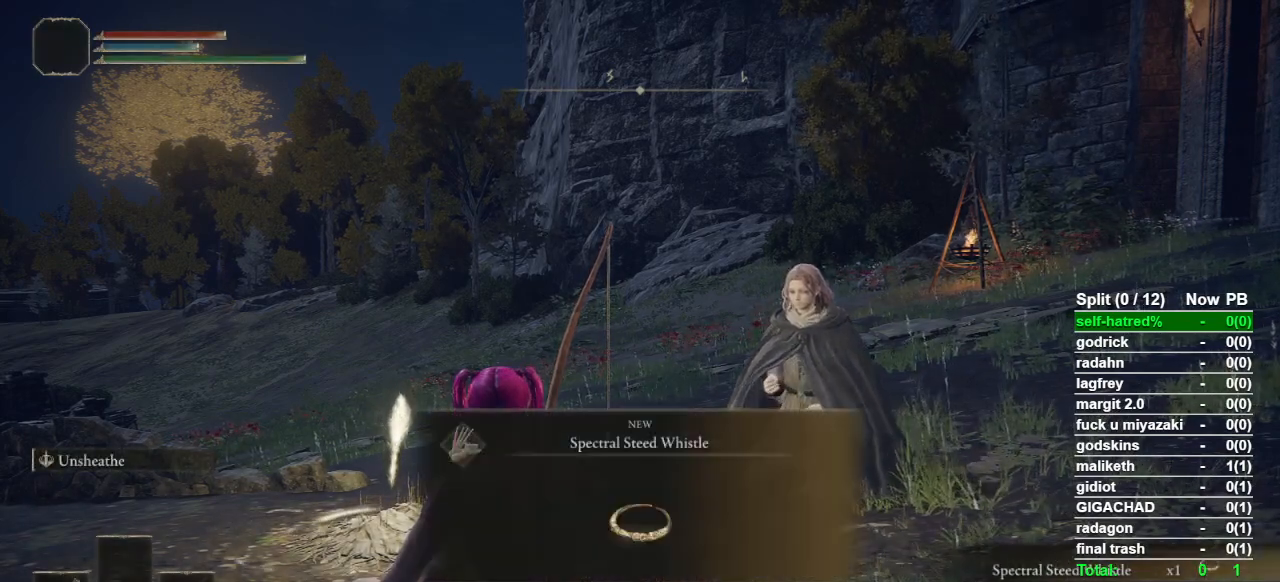
{"buttons": ["CROSS"], "left_stick": "center", "right_stick": "center", "button_events": [[33, "CROSS", "down"], [67, "TRIANGLE", "up"], [167, "CROSS", "up"], [167, "TRIANGLE", "down"], [267, "CROSS", "down"], [267, "TRIANGLE", "up"], [367, "CROSS", "up"], [367, "TRIANGLE", "down"], [467, "CROSS", "down"], [500, "TRIANGLE", "up"]]}
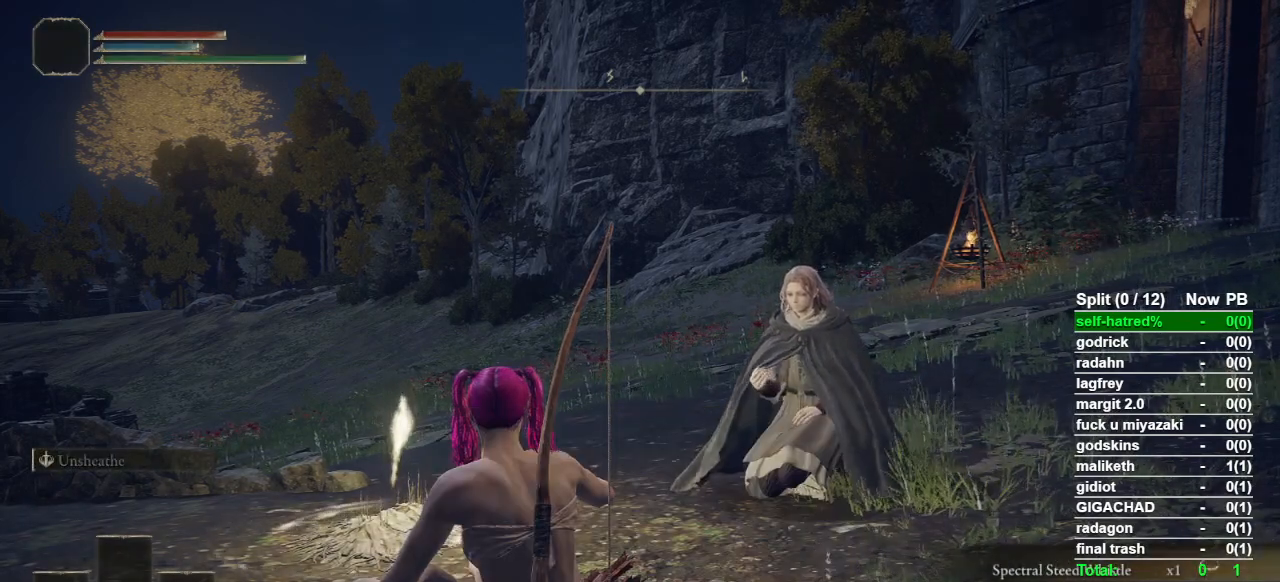
{"buttons": ["TRIANGLE"], "left_stick": "center", "right_stick": "center", "button_events": [[67, "CROSS", "up"], [100, "TRIANGLE", "down"], [167, "CROSS", "down"], [200, "TRIANGLE", "up"], [267, "CROSS", "up"], [333, "TRIANGLE", "down"], [400, "CROSS", "down"], [400, "TRIANGLE", "up"], [467, "CROSS", "up"], [500, "TRIANGLE", "down"]]}
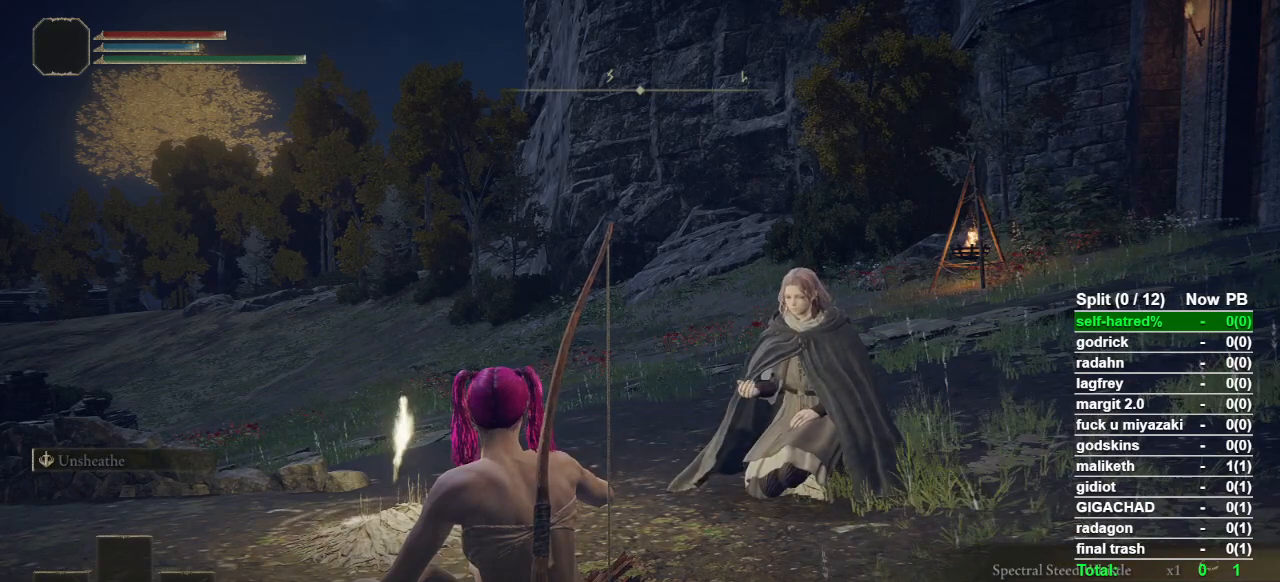
{"buttons": ["CROSS"], "left_stick": "center", "right_stick": "center", "button_events": [[67, "CROSS", "down"], [100, "TRIANGLE", "up"], [233, "TRIANGLE", "down"], [300, "TRIANGLE", "up"], [400, "CROSS", "up"], [400, "TRIANGLE", "down"], [467, "CROSS", "down"], [500, "TRIANGLE", "up"]]}
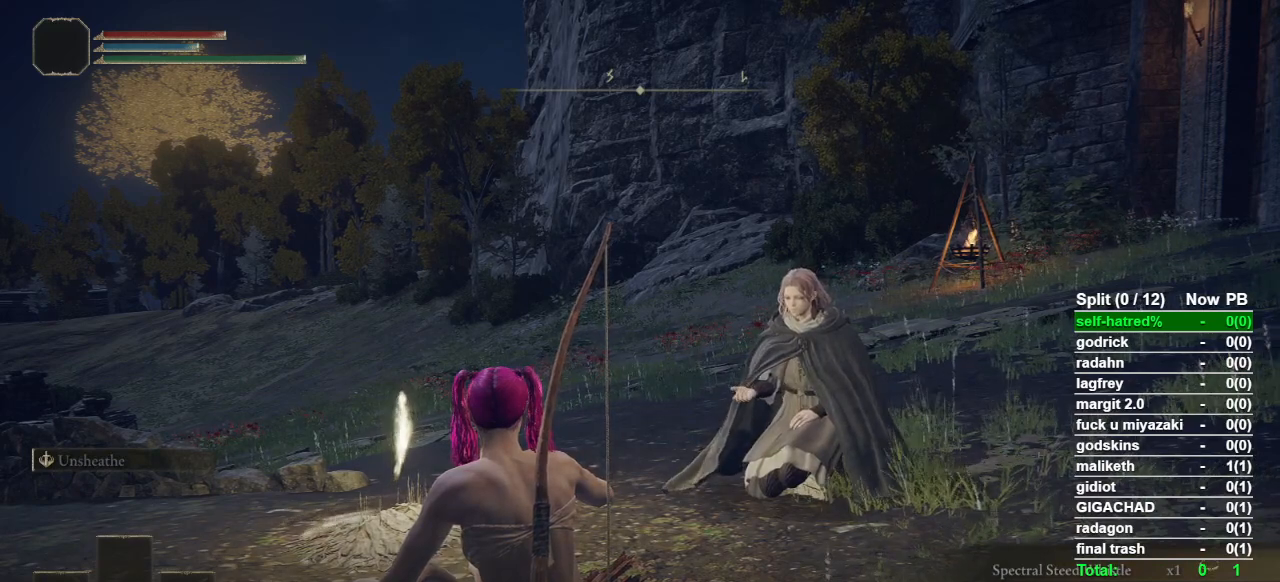
{"buttons": ["TRIANGLE"], "left_stick": "center", "right_stick": "center", "button_events": [[67, "CROSS", "up"], [100, "TRIANGLE", "down"], [167, "CROSS", "down"], [200, "TRIANGLE", "up"], [267, "CROSS", "up"], [300, "TRIANGLE", "down"], [400, "CROSS", "down"], [433, "TRIANGLE", "up"], [467, "CROSS", "up"], [500, "TRIANGLE", "down"]]}
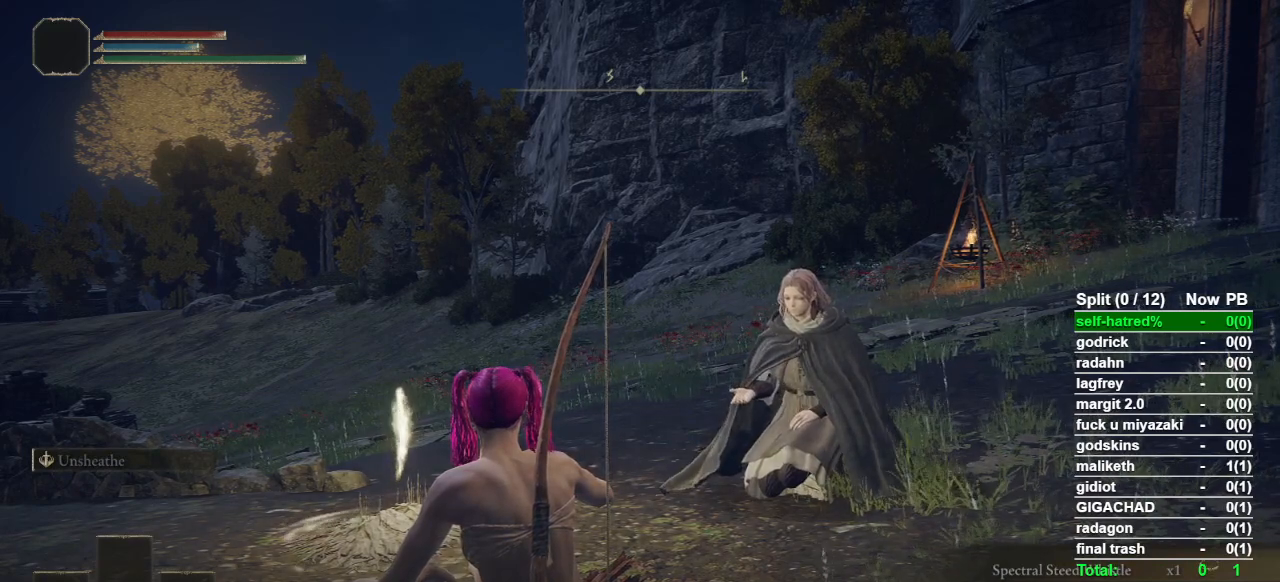
{"buttons": [], "left_stick": "center", "right_stick": "center", "button_events": [[67, "CROSS", "down"], [100, "TRIANGLE", "up"], [167, "CROSS", "up"], [167, "TRIANGLE", "down"], [267, "CROSS", "down"], [333, "CROSS", "up"], [467, "TRIANGLE", "up"]]}
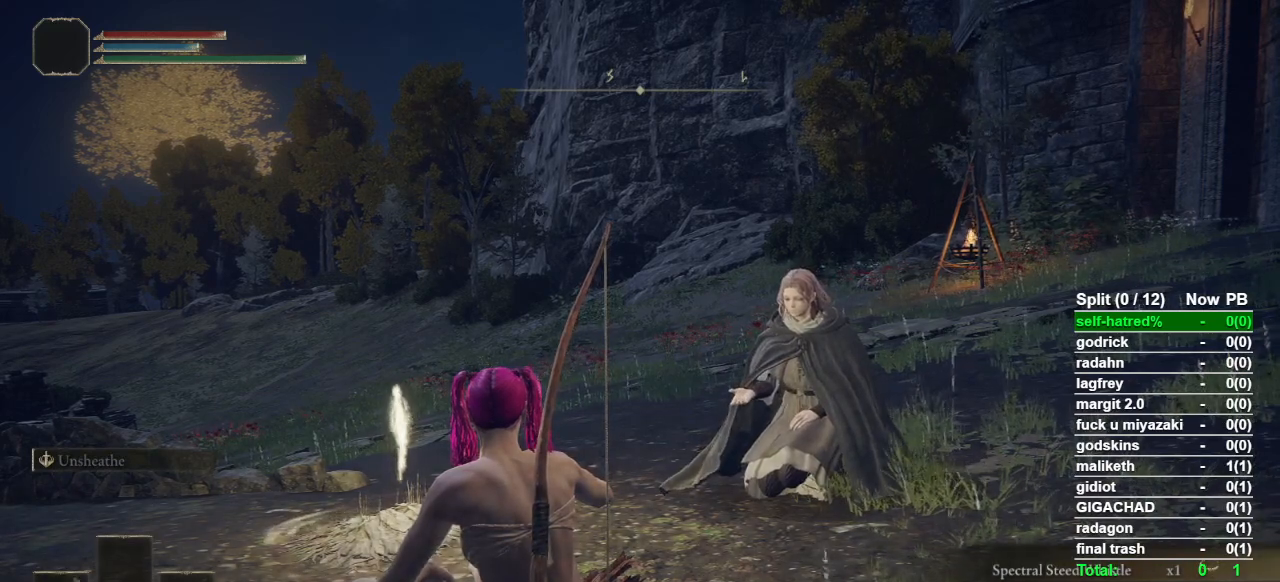
{"buttons": [], "left_stick": "center", "right_stick": "center", "button_events": []}
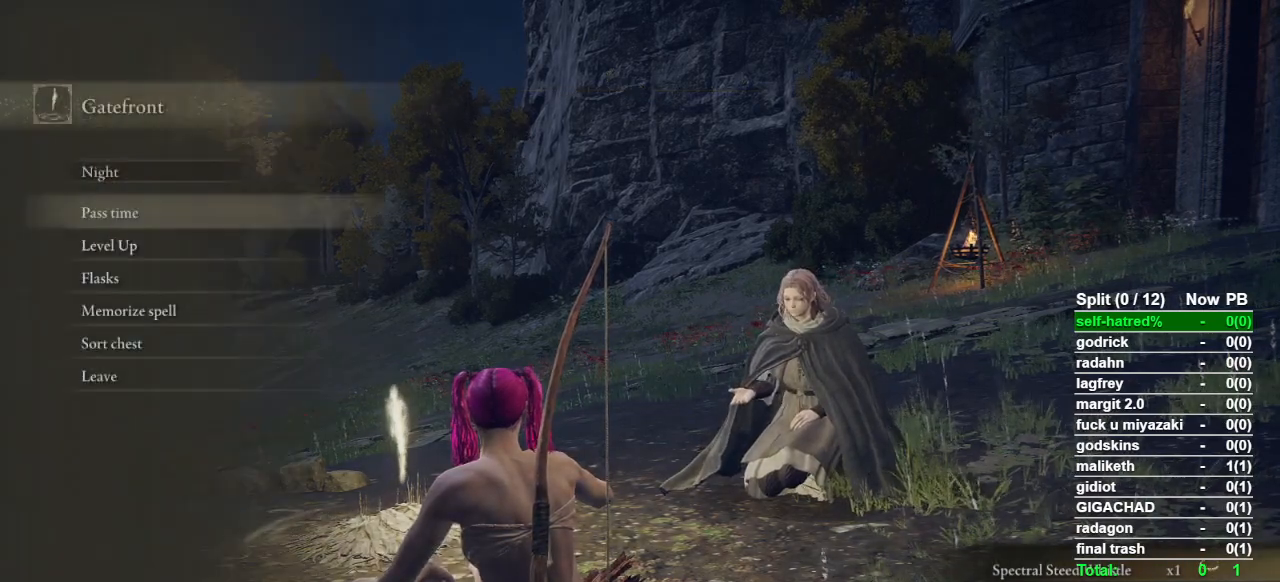
{"buttons": [], "left_stick": "center", "right_stick": "center", "button_events": [[400, "DPAD_DOWN", "down"], [467, "DPAD_DOWN", "up"]]}
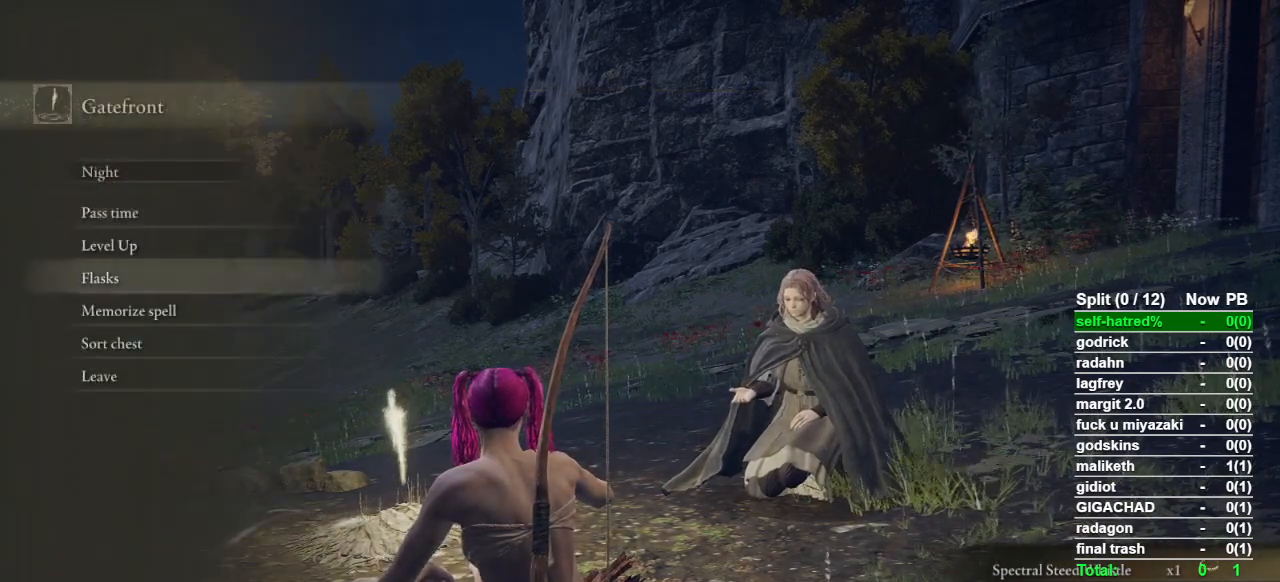
{"buttons": [], "left_stick": "center", "right_stick": "center", "button_events": [[100, "CROSS", "down"], [233, "CROSS", "up"]]}
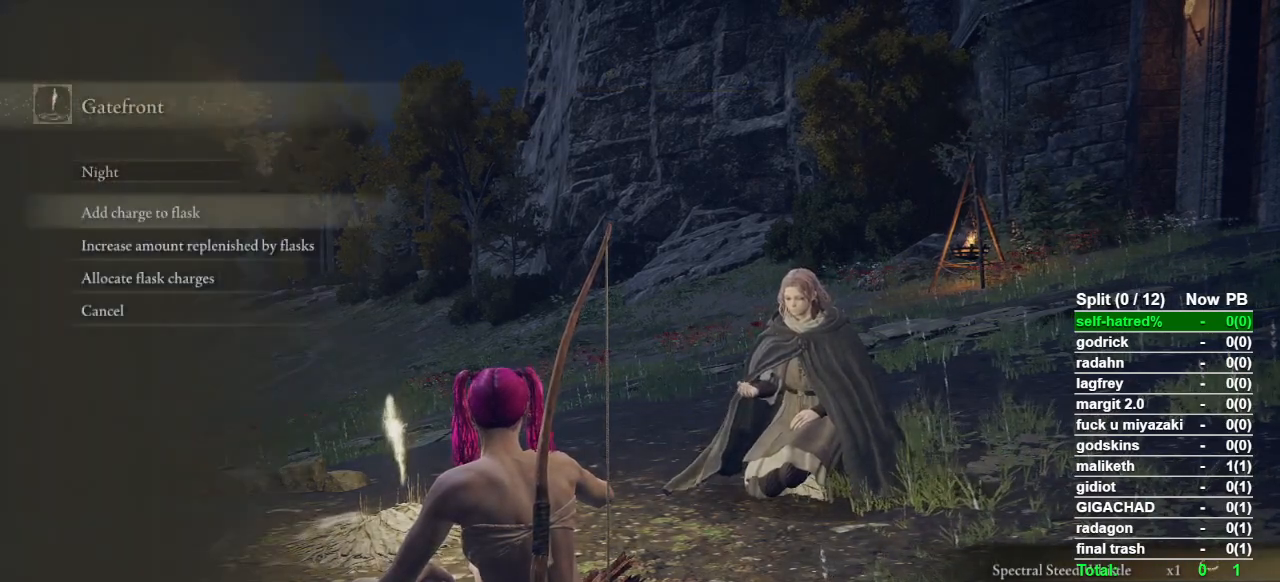
{"buttons": ["CROSS"], "left_stick": "center", "right_stick": "center", "button_events": [[167, "DPAD_DOWN", "down"], [267, "DPAD_DOWN", "up"], [333, "DPAD_DOWN", "down"], [433, "DPAD_DOWN", "up"], [500, "CROSS", "down"]]}